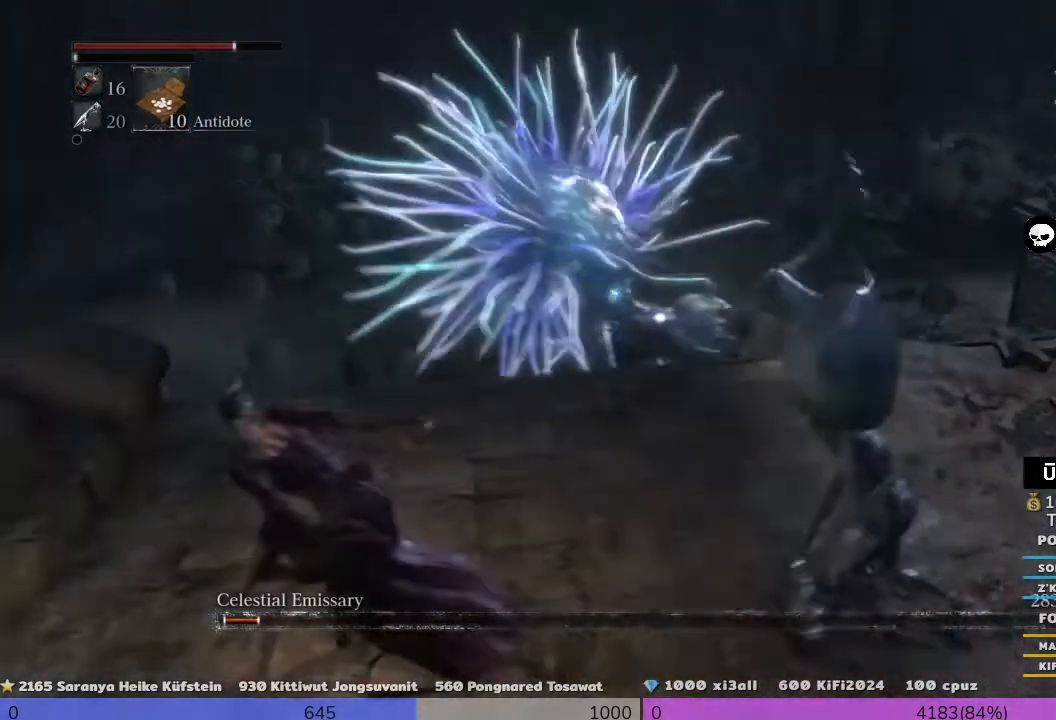
Gameplay with a controller (PlayStation layout); each line is a JSON object with the inputs held at the frame after it. "events" lists button and stick changes between this image and that frame as [ms after this image, input, new state], when the widget could be followed in between. Not read: L3.
{"buttons": ["CROSS", "R3"], "left_stick": "down", "right_stick": "center", "events": [[240, "CROSS", "up"], [240, "left_stick", "down-left"], [440, "CROSS", "down"], [480, "left_stick", "down"]]}
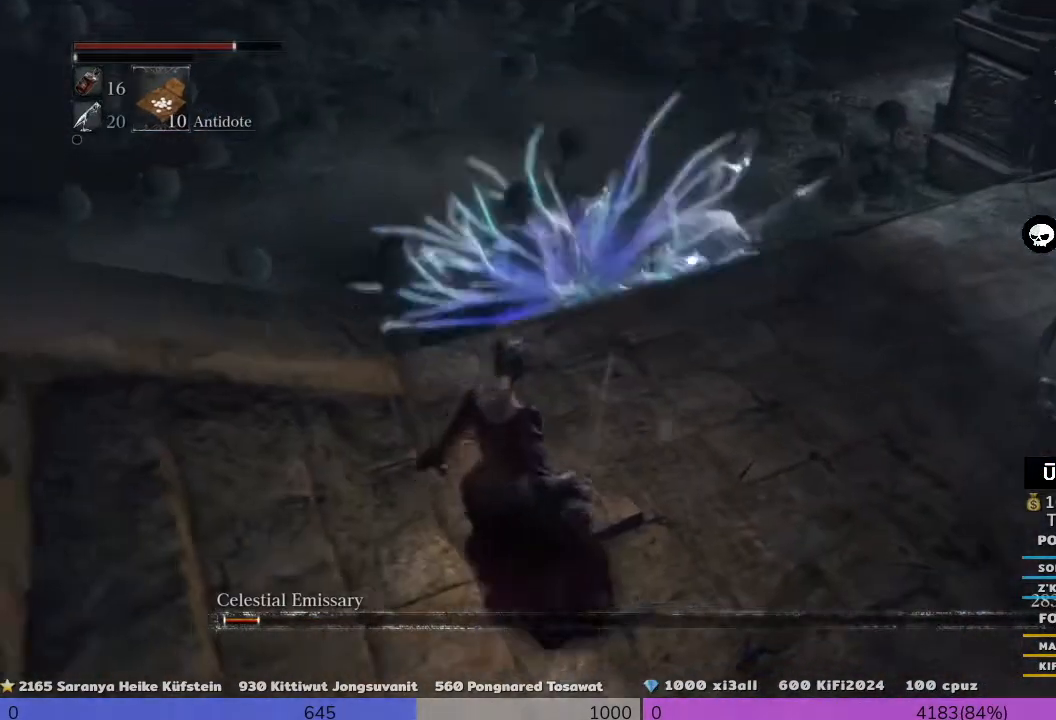
{"buttons": ["R3"], "left_stick": "down", "right_stick": "right", "events": [[160, "CROSS", "up"], [440, "right_stick", "right"]]}
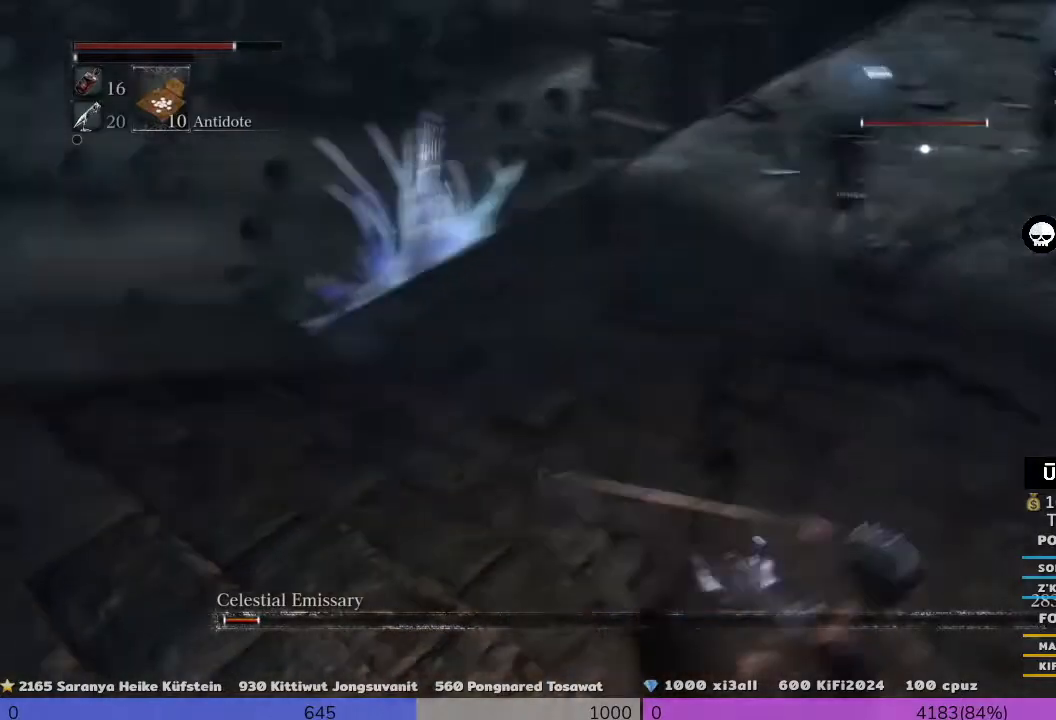
{"buttons": ["R3"], "left_stick": "left", "right_stick": "center", "events": [[240, "left_stick", "left"], [240, "right_stick", "center"]]}
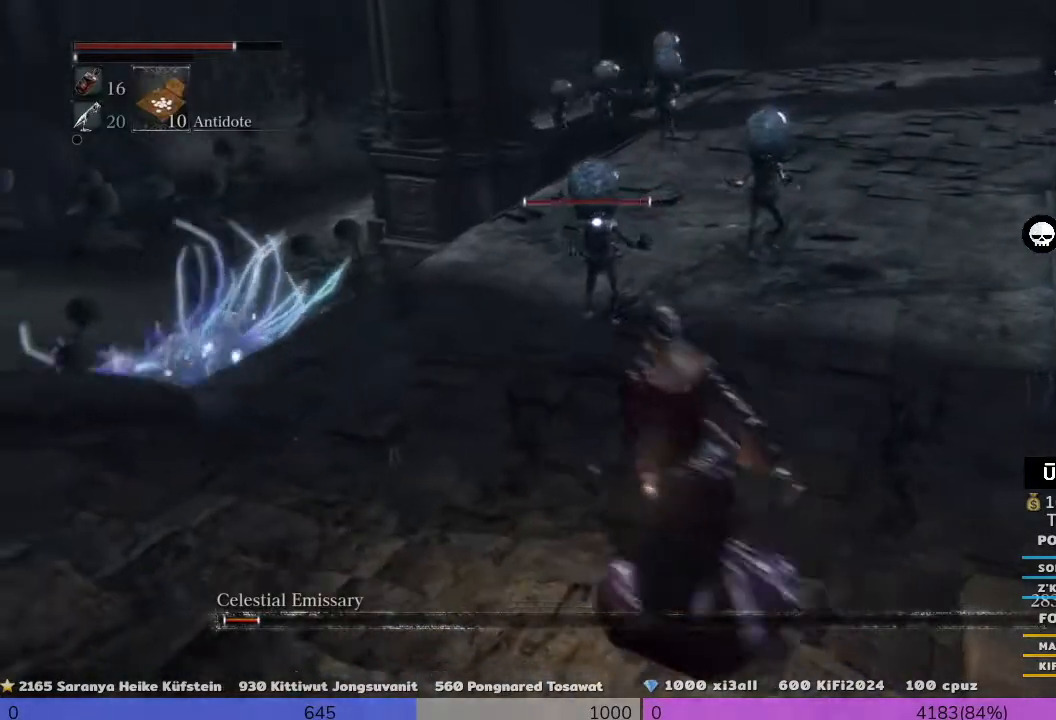
{"buttons": ["R1", "R3"], "left_stick": "up-right", "right_stick": "center", "events": [[320, "left_stick", "up-right"], [480, "R1", "down"]]}